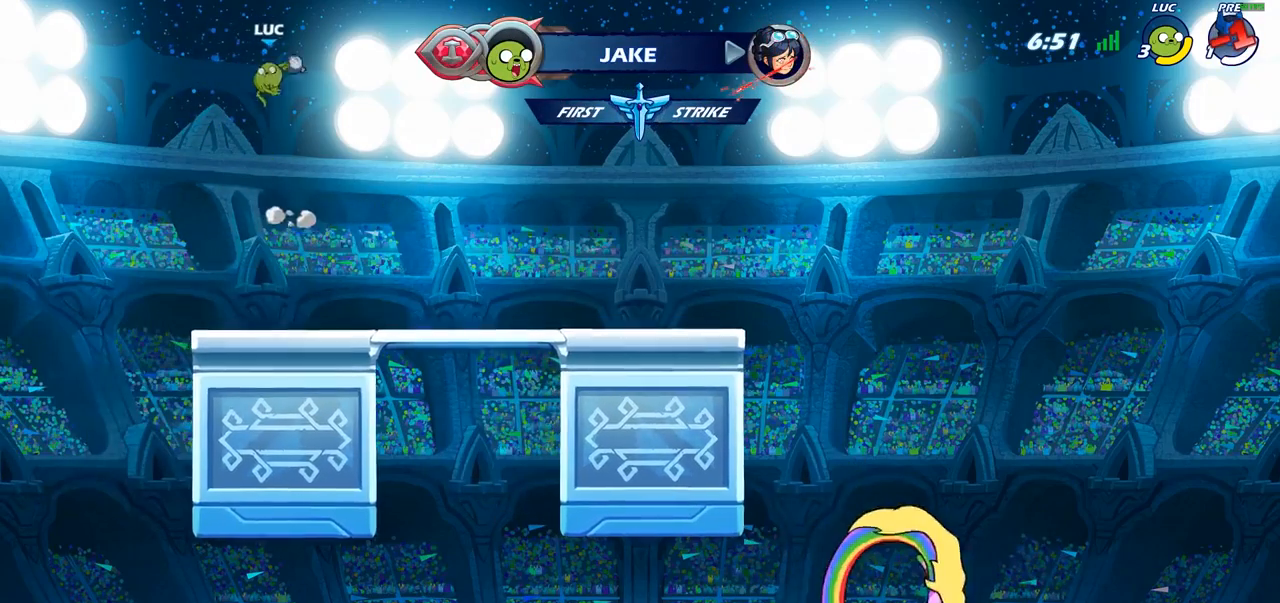
Gameplay with a controller (PlayStation layout); each line is a JSON object with the inputs held at the frame after it. "events" lists button and stick changes between this image and that frame as [ms after this image, input, new state], when the widget could be followed in between.
{"buttons": ["CIRCLE"], "left_stick": "right", "right_stick": "center", "events": [[83, "left_stick", "right"], [167, "left_stick", "up-left"], [267, "left_stick", "center"], [317, "left_stick", "right"], [417, "left_stick", "left"], [500, "left_stick", "right"]]}
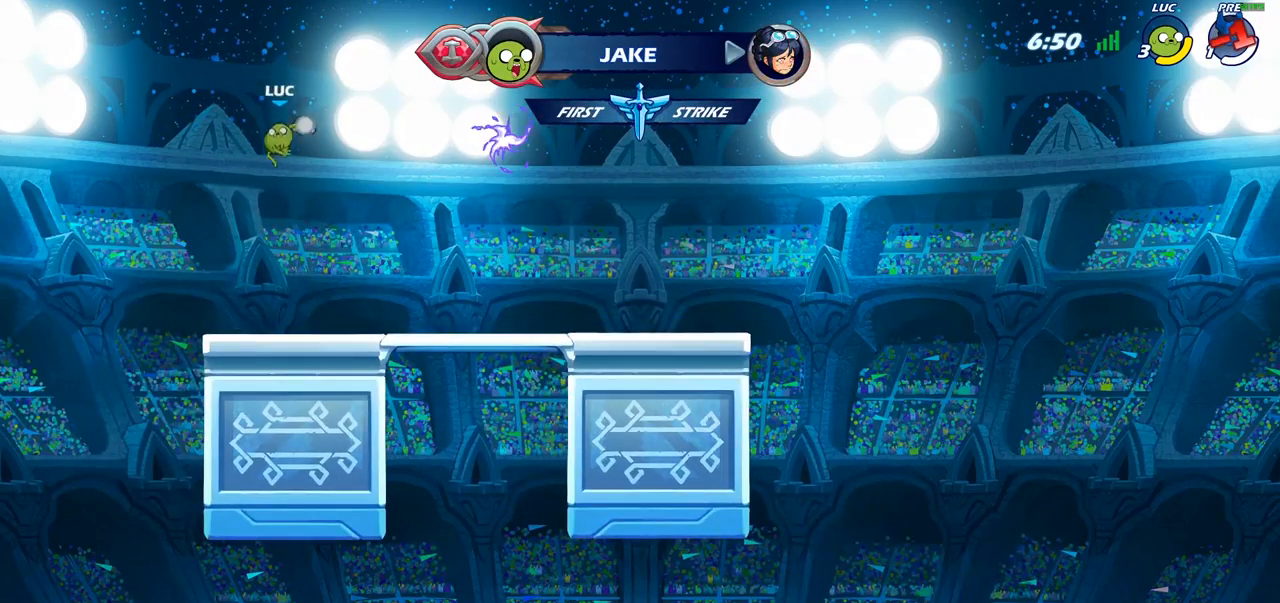
{"buttons": [], "left_stick": "right", "right_stick": "center", "events": [[67, "left_stick", "up-right"], [150, "CIRCLE", "up"], [250, "left_stick", "center"], [433, "left_stick", "right"]]}
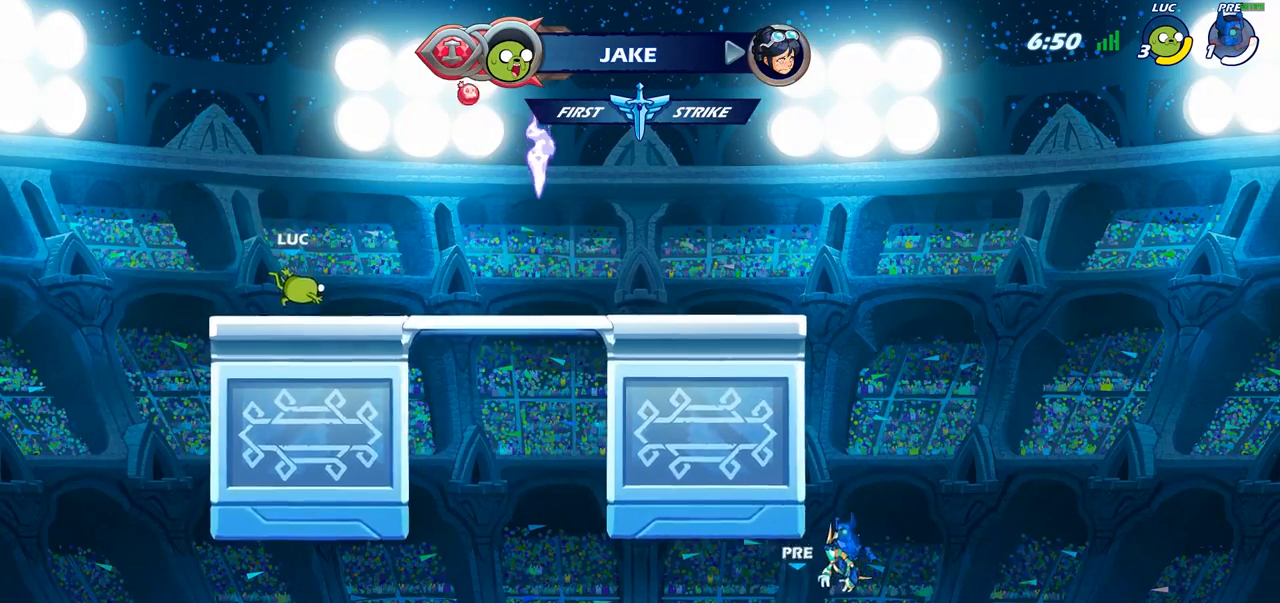
{"buttons": ["R1"], "left_stick": "right", "right_stick": "center", "events": [[50, "R2", "down"], [267, "R2", "up"], [500, "R1", "down"]]}
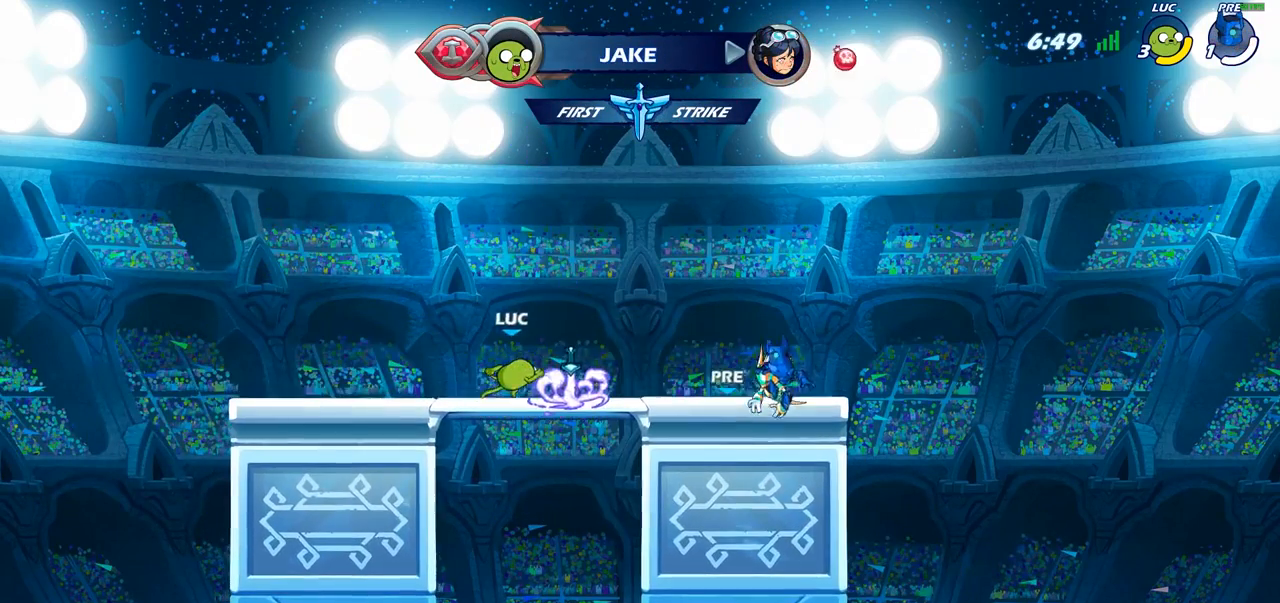
{"buttons": ["CIRCLE"], "left_stick": "left", "right_stick": "center", "events": [[17, "CROSS", "down"], [133, "CROSS", "up"], [133, "R1", "up"], [167, "left_stick", "up-left"], [283, "left_stick", "center"], [300, "R2", "down"], [400, "left_stick", "left"], [433, "R2", "up"], [450, "CIRCLE", "down"]]}
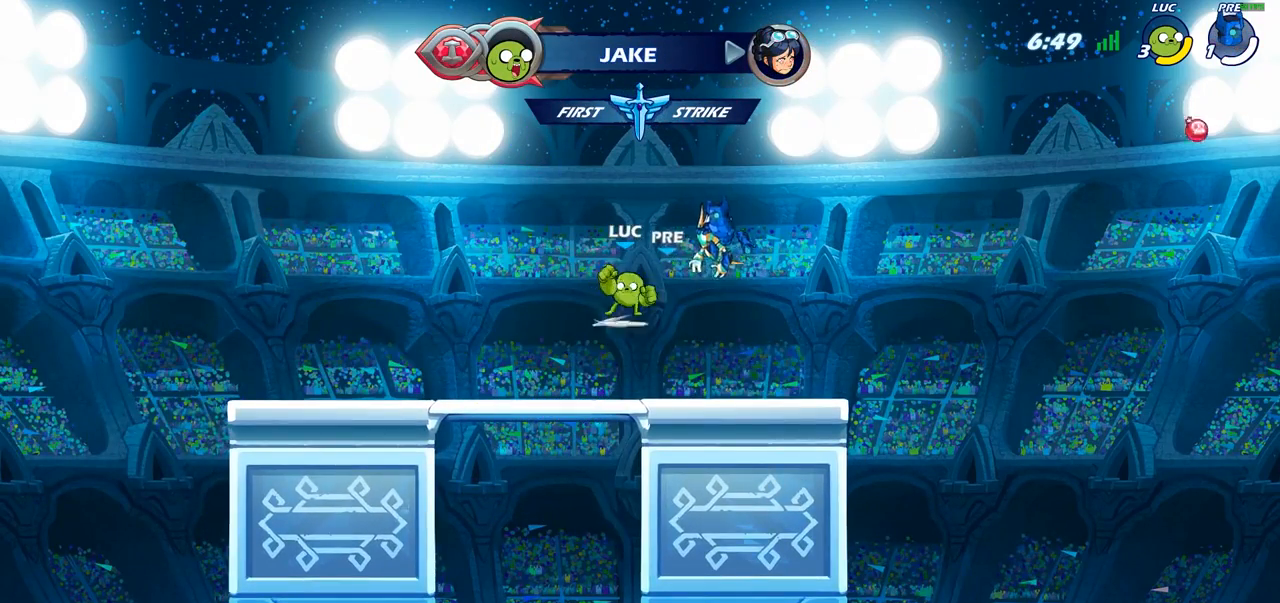
{"buttons": [], "left_stick": "center", "right_stick": "center", "events": [[50, "CIRCLE", "up"], [50, "left_stick", "center"]]}
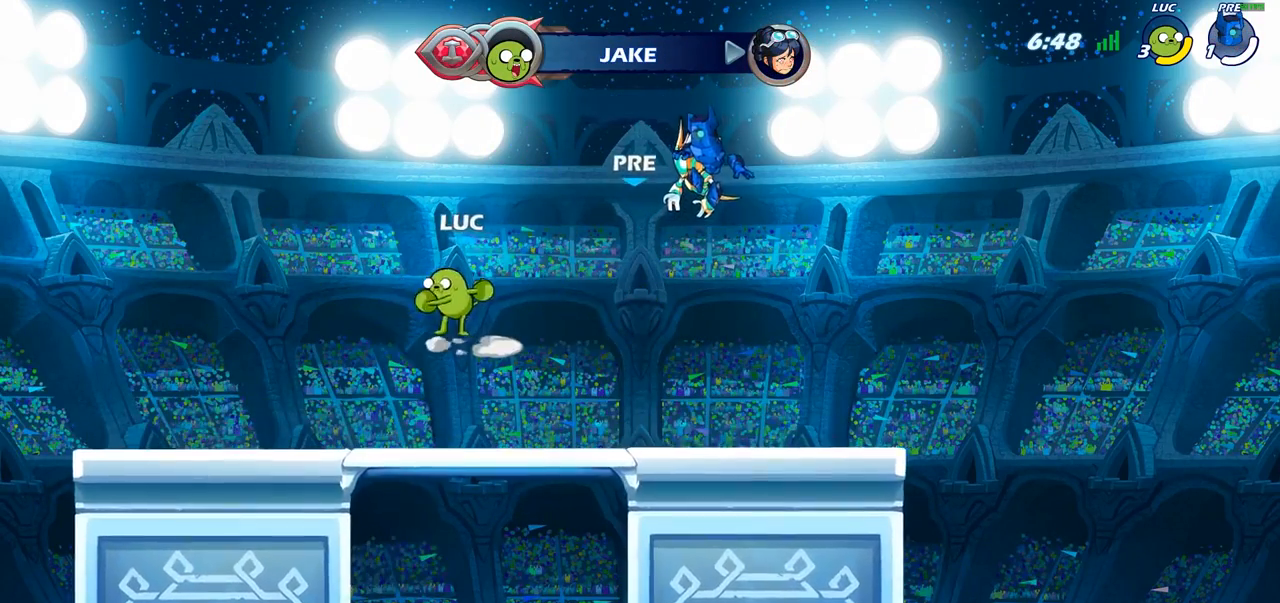
{"buttons": [], "left_stick": "down", "right_stick": "center", "events": [[383, "left_stick", "down"]]}
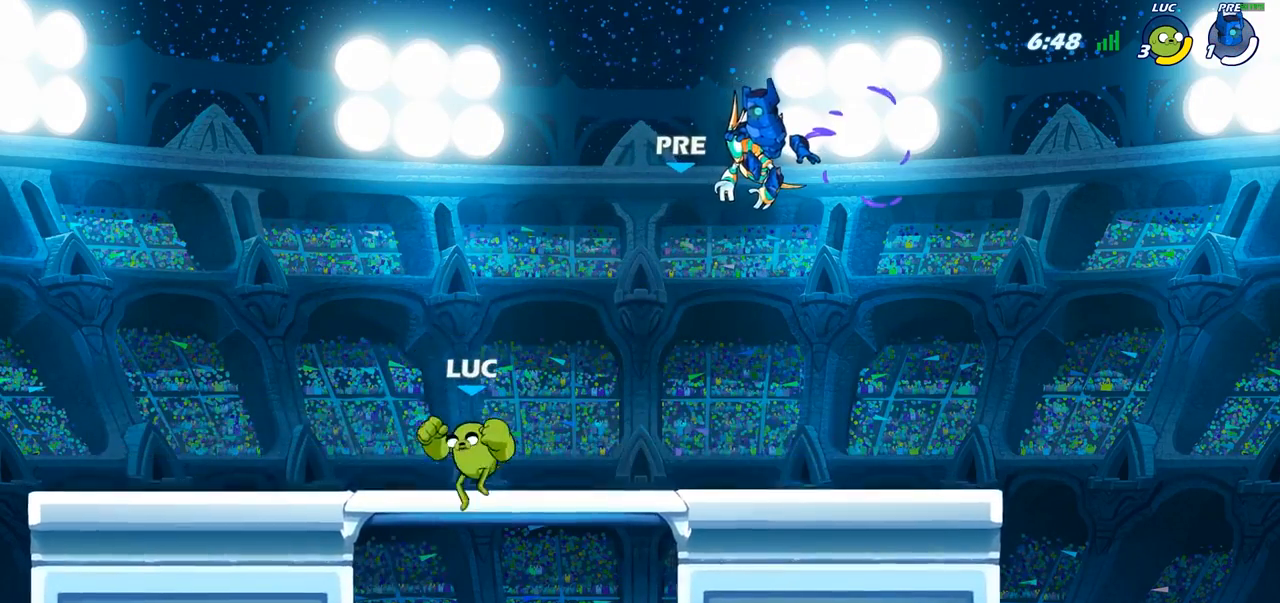
{"buttons": [], "left_stick": "center", "right_stick": "center", "events": [[67, "left_stick", "center"], [117, "CIRCLE", "down"], [250, "CIRCLE", "up"]]}
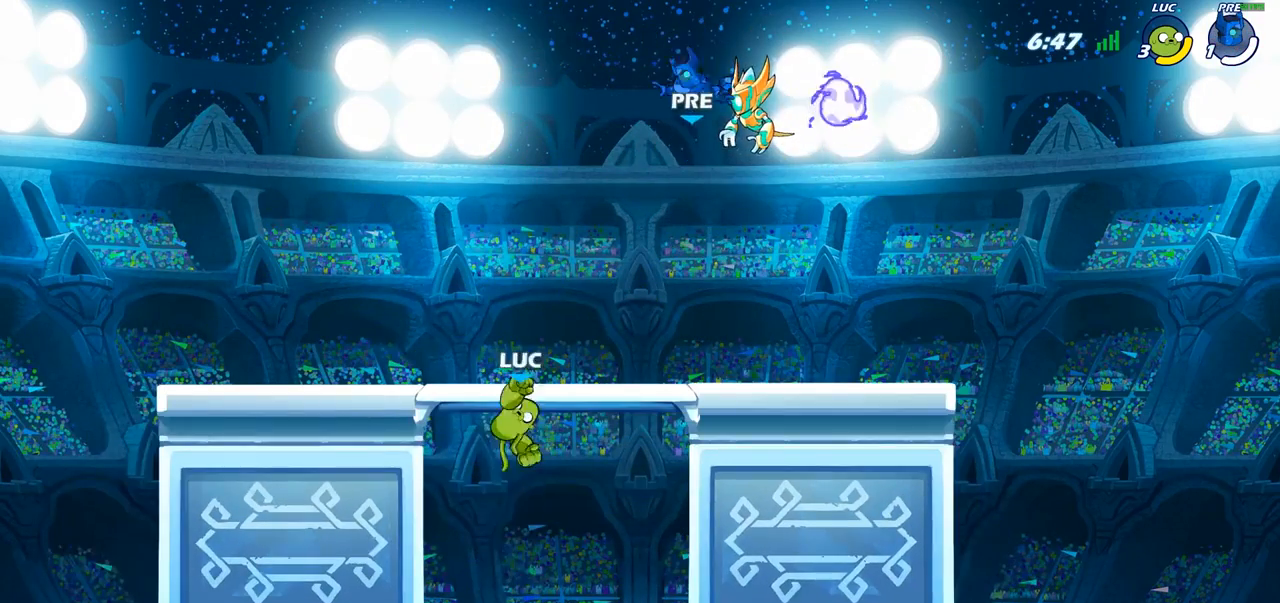
{"buttons": [], "left_stick": "right", "right_stick": "center", "events": [[133, "left_stick", "right"], [300, "left_stick", "down-right"], [467, "left_stick", "right"]]}
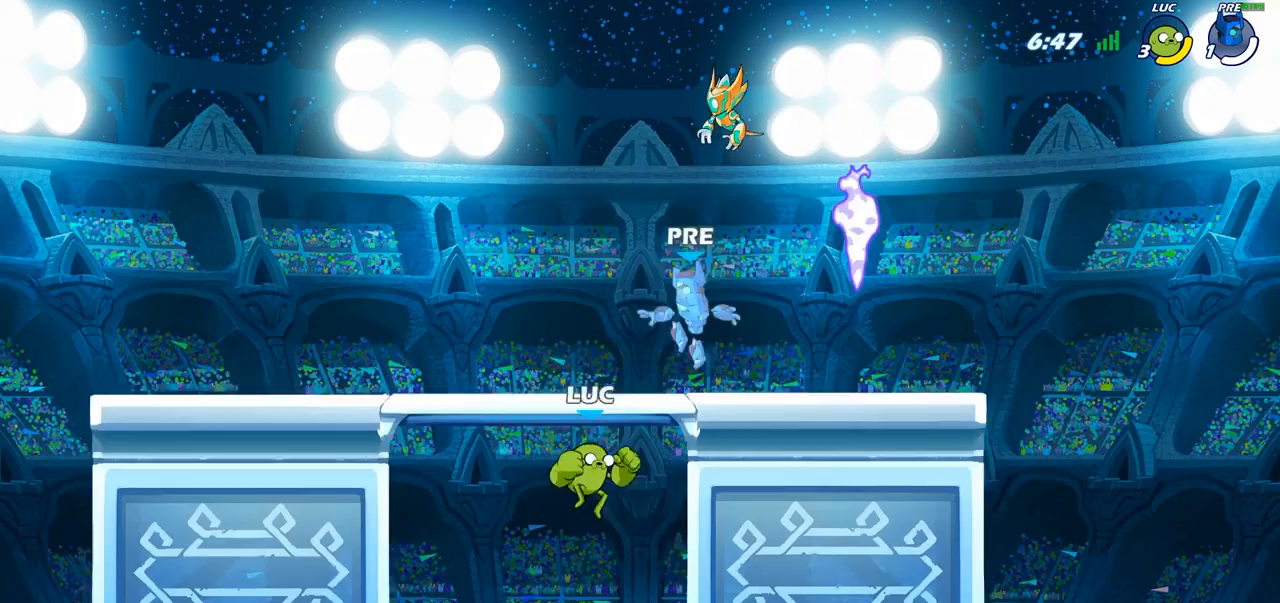
{"buttons": [], "left_stick": "center", "right_stick": "center", "events": [[17, "CROSS", "down"], [150, "SQUARE", "down"], [233, "SQUARE", "up"], [233, "left_stick", "center"], [250, "CROSS", "up"]]}
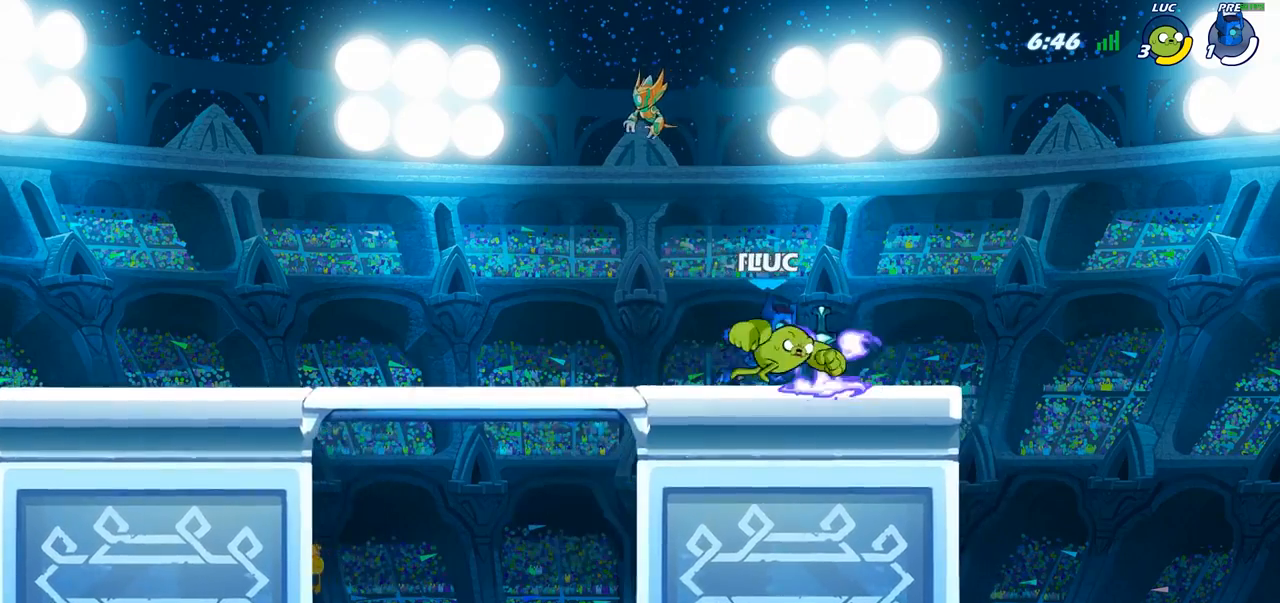
{"buttons": [], "left_stick": "center", "right_stick": "center", "events": [[183, "left_stick", "left"], [300, "left_stick", "center"], [350, "SQUARE", "down"], [467, "SQUARE", "up"]]}
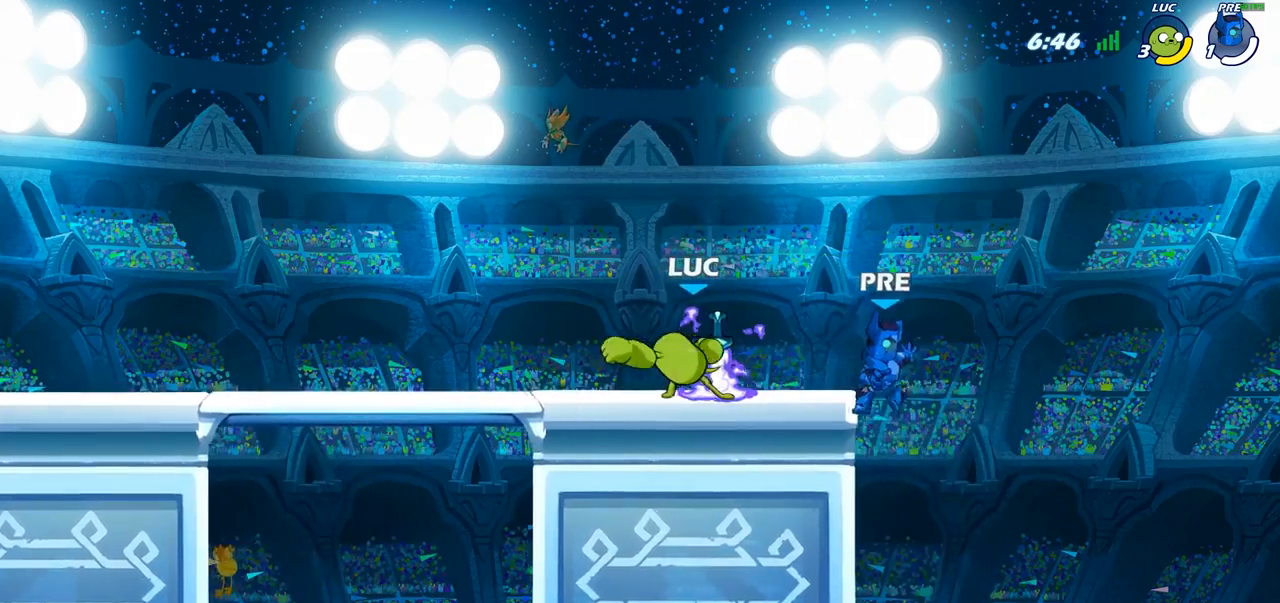
{"buttons": [], "left_stick": "right", "right_stick": "center", "events": [[467, "left_stick", "right"]]}
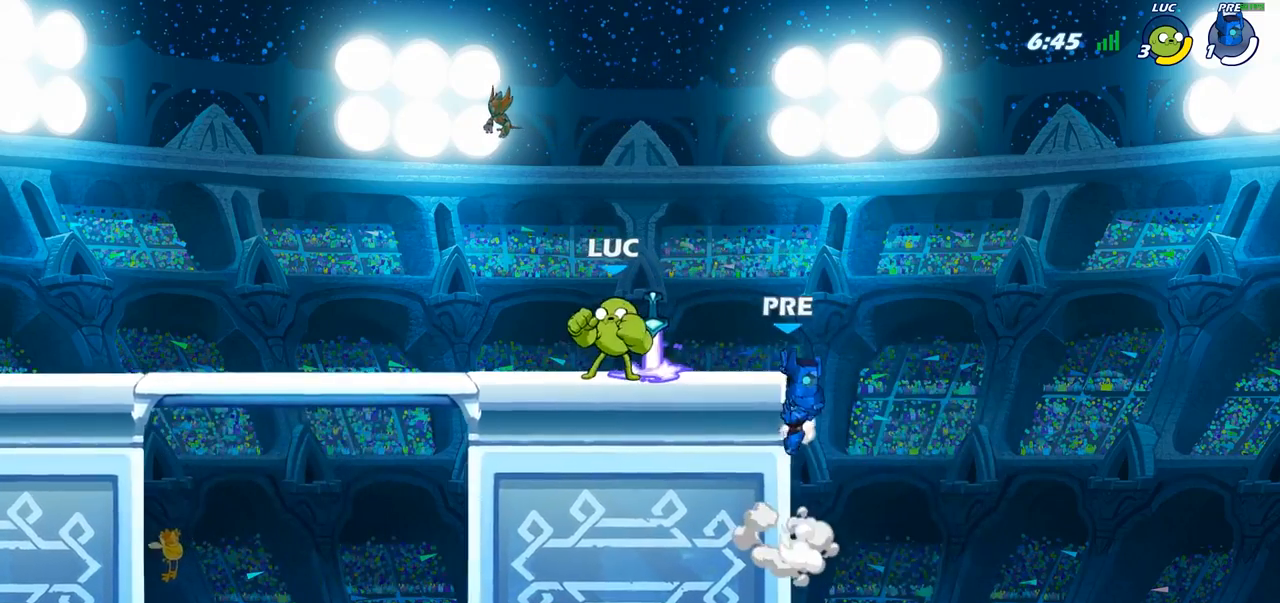
{"buttons": [], "left_stick": "center", "right_stick": "center", "events": [[83, "SQUARE", "down"], [83, "left_stick", "down"], [183, "SQUARE", "up"], [233, "left_stick", "center"]]}
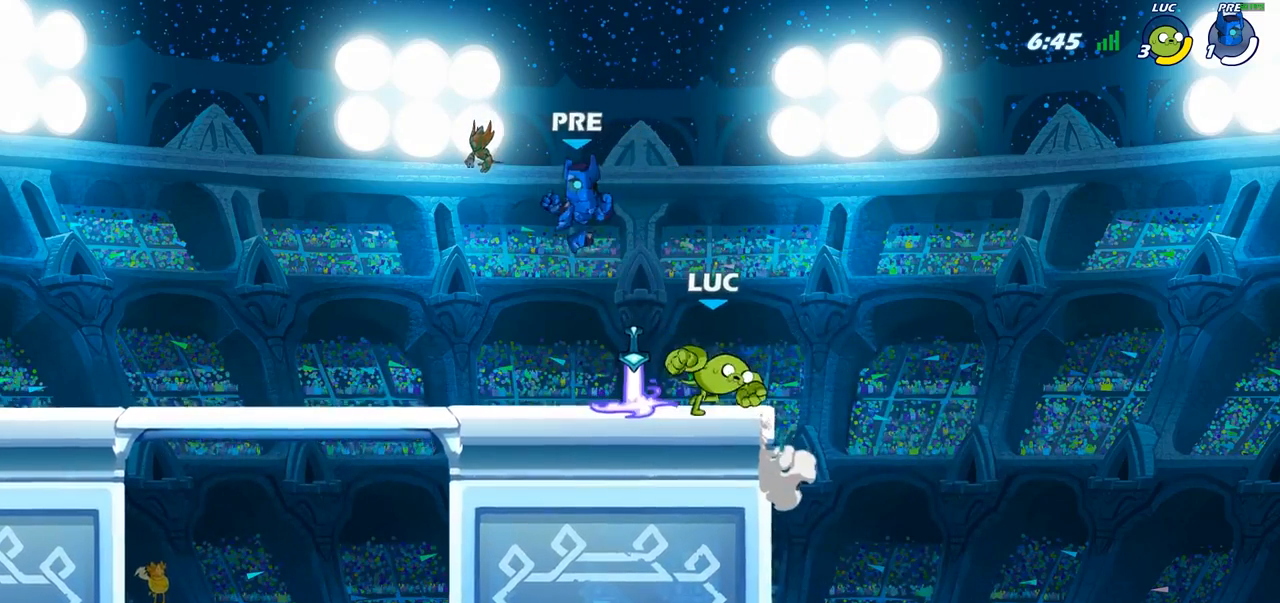
{"buttons": [], "left_stick": "left", "right_stick": "center", "events": [[133, "left_stick", "left"], [183, "SQUARE", "down"], [267, "SQUARE", "up"], [267, "left_stick", "center"], [317, "left_stick", "left"]]}
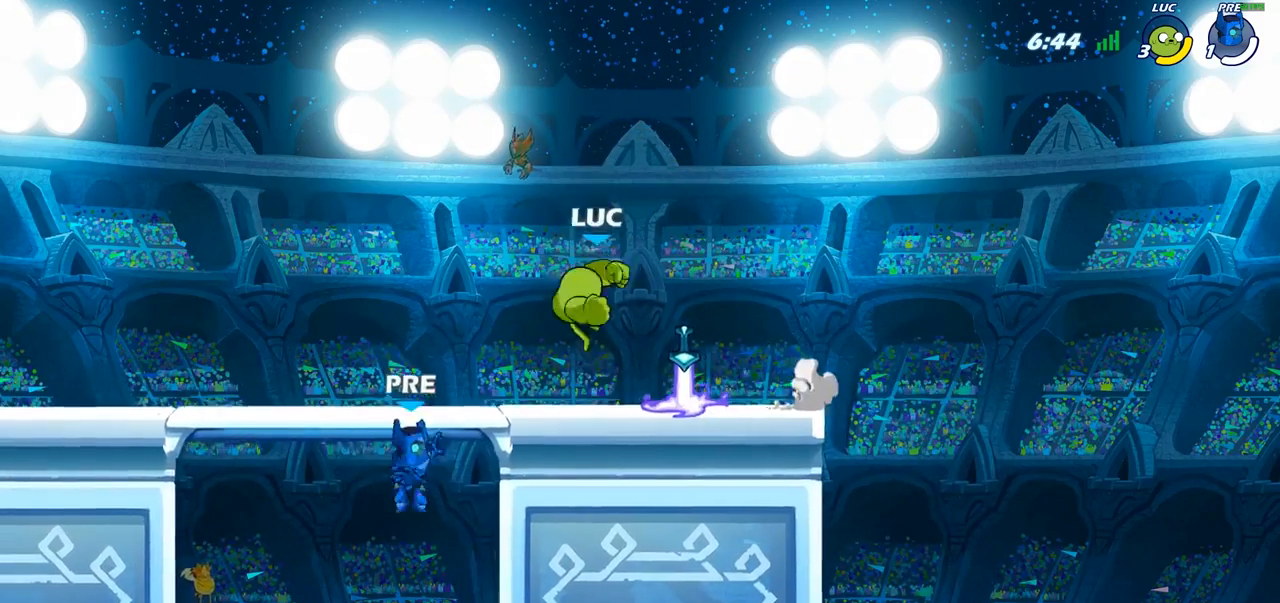
{"buttons": [], "left_stick": "up", "right_stick": "center", "events": [[33, "left_stick", "center"], [417, "left_stick", "up"]]}
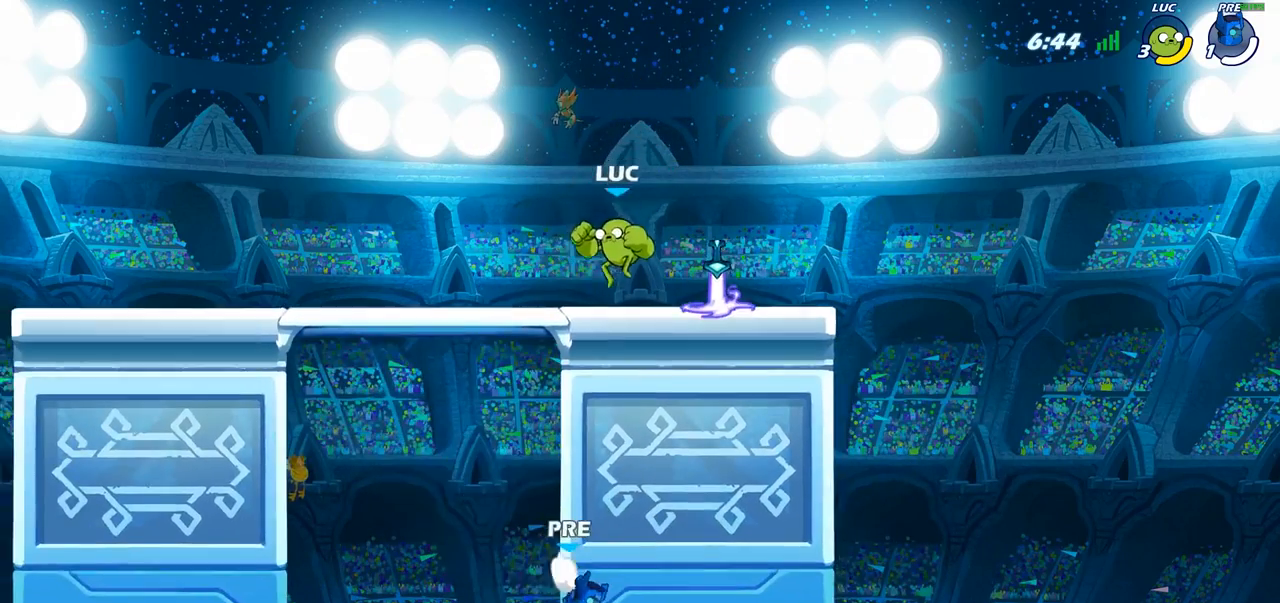
{"buttons": [], "left_stick": "center", "right_stick": "center", "events": [[83, "R1", "down"], [83, "left_stick", "center"], [150, "left_stick", "right"], [167, "R1", "up"], [250, "left_stick", "center"]]}
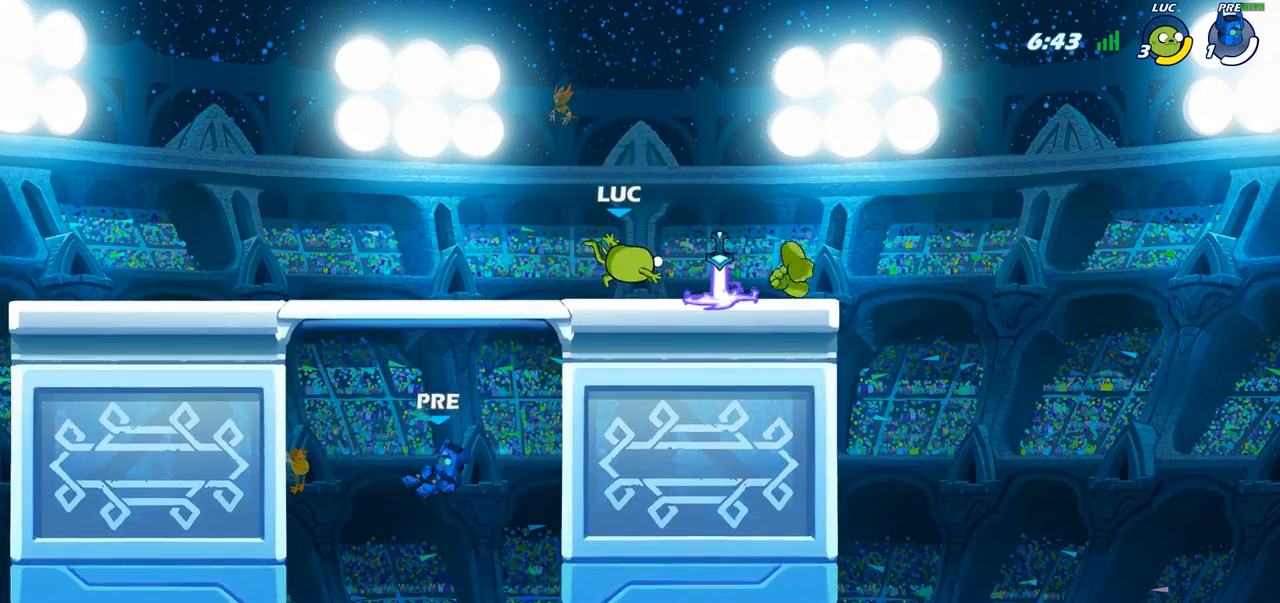
{"buttons": [], "left_stick": "up-left", "right_stick": "center", "events": [[67, "left_stick", "right"], [200, "R1", "down"], [300, "R1", "up"], [333, "left_stick", "up-left"]]}
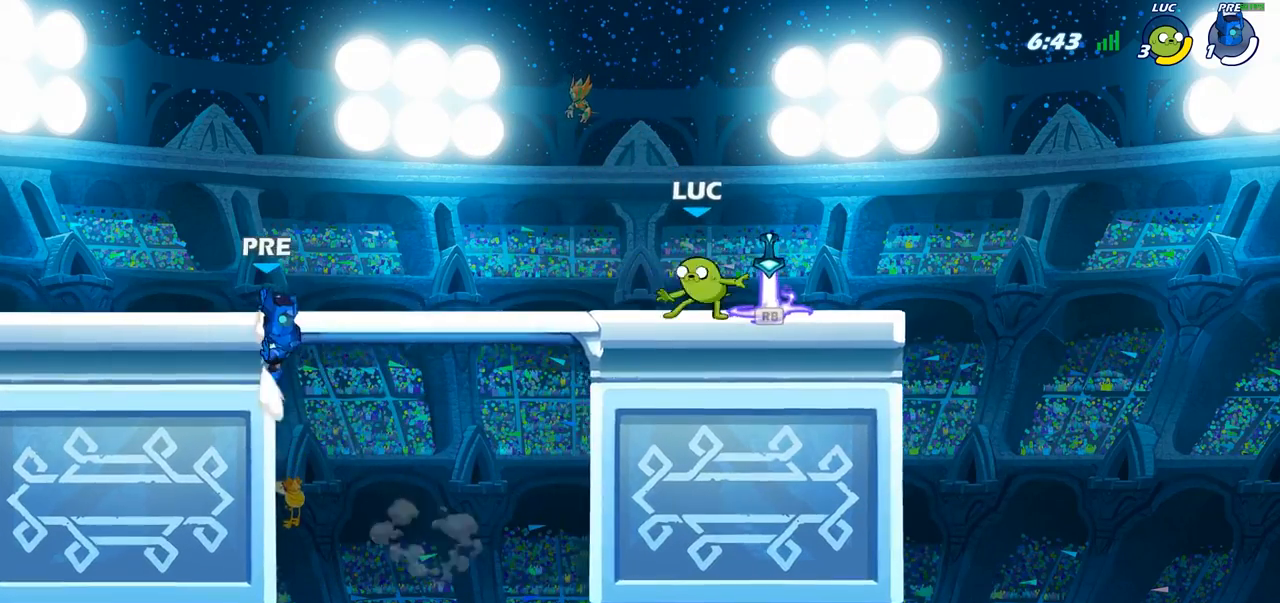
{"buttons": [], "left_stick": "up-left", "right_stick": "center", "events": [[150, "left_stick", "up-right"], [233, "R1", "down"], [233, "left_stick", "right"], [317, "R1", "up"], [417, "R2", "down"], [433, "left_stick", "up-left"], [467, "R2", "up"]]}
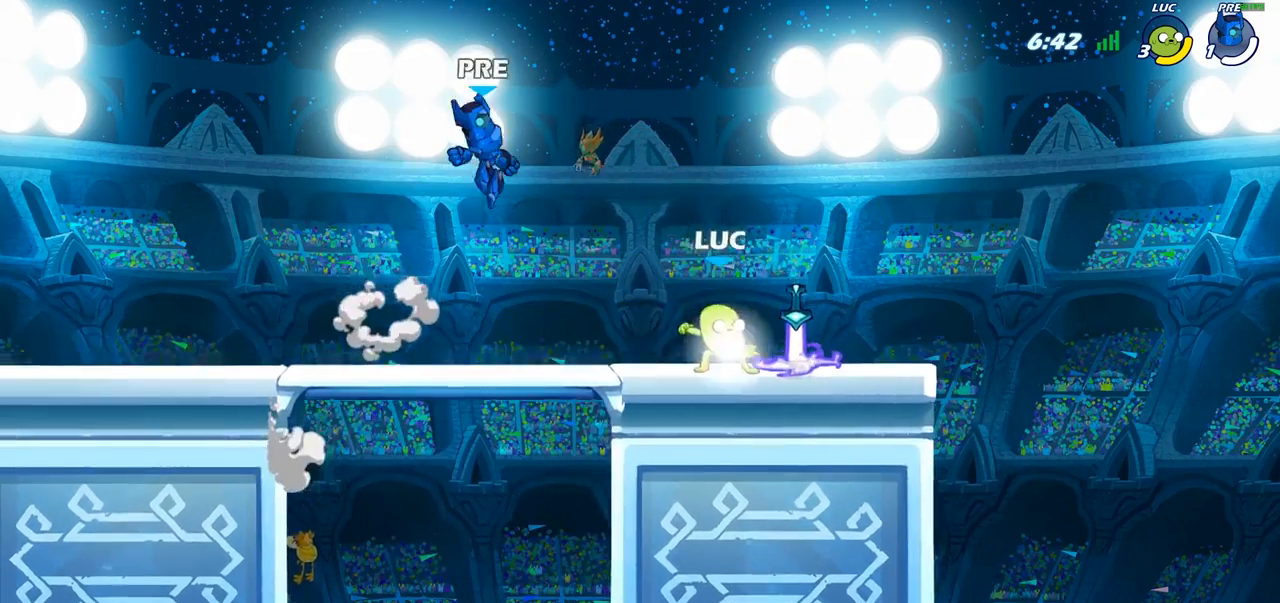
{"buttons": ["R1"], "left_stick": "right", "right_stick": "center", "events": [[83, "R1", "down"], [183, "R1", "up"], [183, "left_stick", "center"], [383, "left_stick", "right"], [417, "R1", "down"]]}
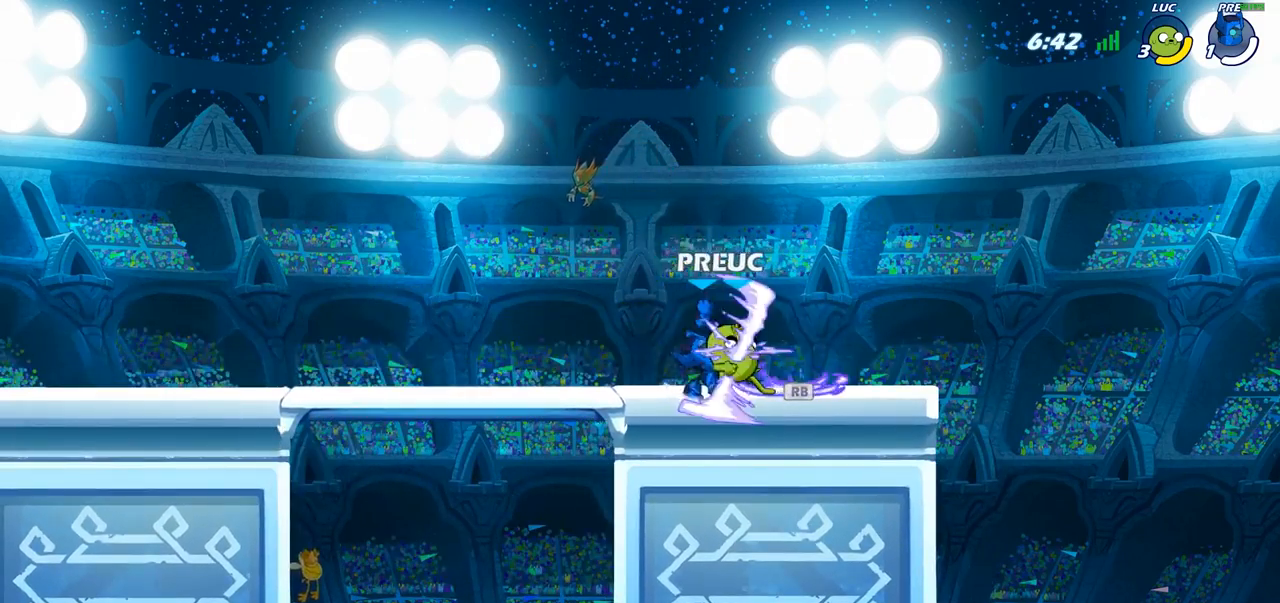
{"buttons": [], "left_stick": "left", "right_stick": "center", "events": [[17, "R1", "up"], [67, "R2", "down"], [117, "left_stick", "up"], [183, "left_stick", "up-left"], [267, "R2", "up"], [333, "left_stick", "center"], [433, "left_stick", "left"]]}
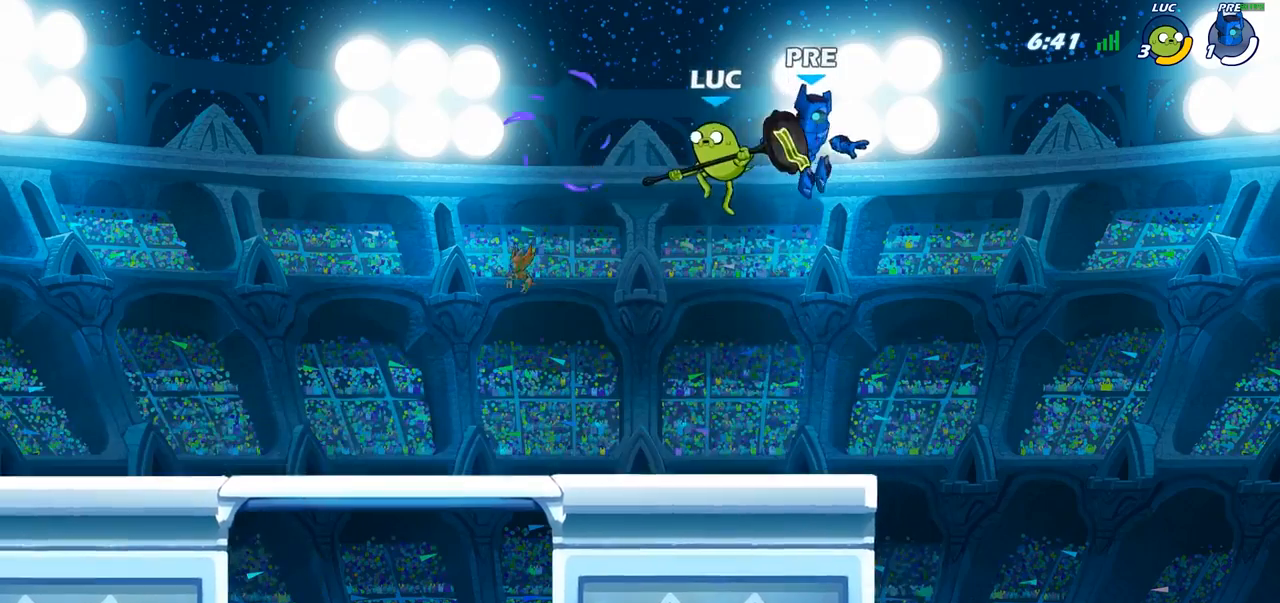
{"buttons": [], "left_stick": "center", "right_stick": "center", "events": [[50, "left_stick", "down-left"], [67, "R2", "down"], [317, "R2", "up"], [350, "left_stick", "down-right"], [417, "SQUARE", "down"], [417, "left_stick", "up-right"], [467, "left_stick", "center"], [500, "SQUARE", "up"]]}
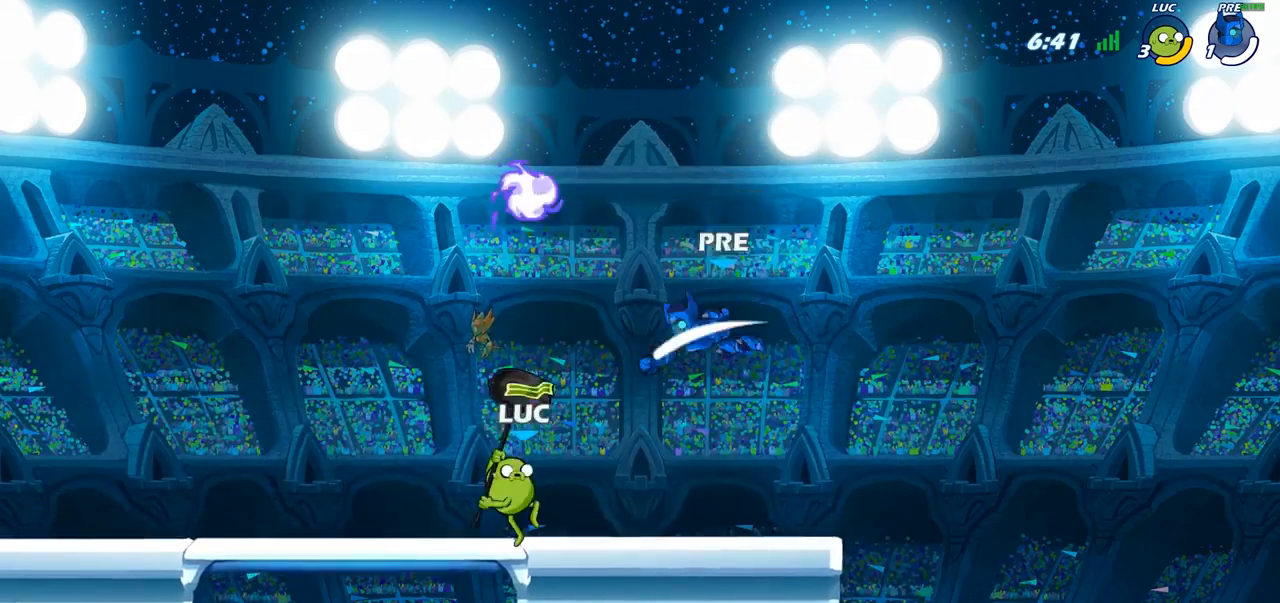
{"buttons": [], "left_stick": "center", "right_stick": "center", "events": []}
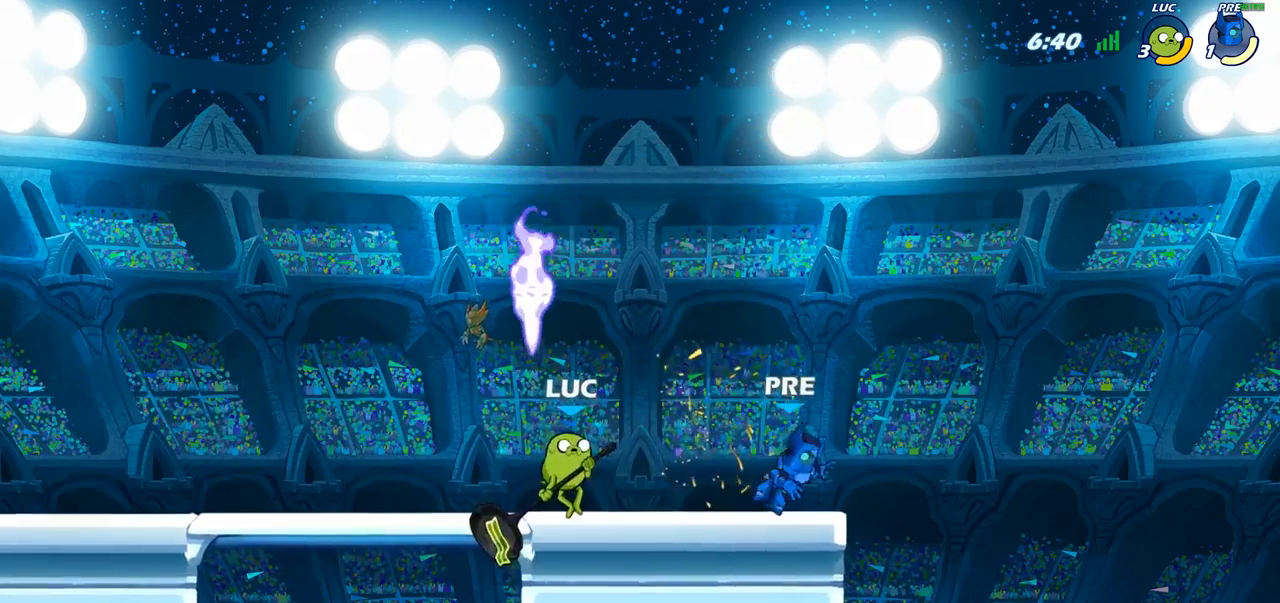
{"buttons": [], "left_stick": "center", "right_stick": "center", "events": [[33, "left_stick", "right"], [50, "R2", "down"], [117, "left_stick", "center"], [133, "CIRCLE", "down"], [133, "R2", "up"], [233, "CIRCLE", "up"]]}
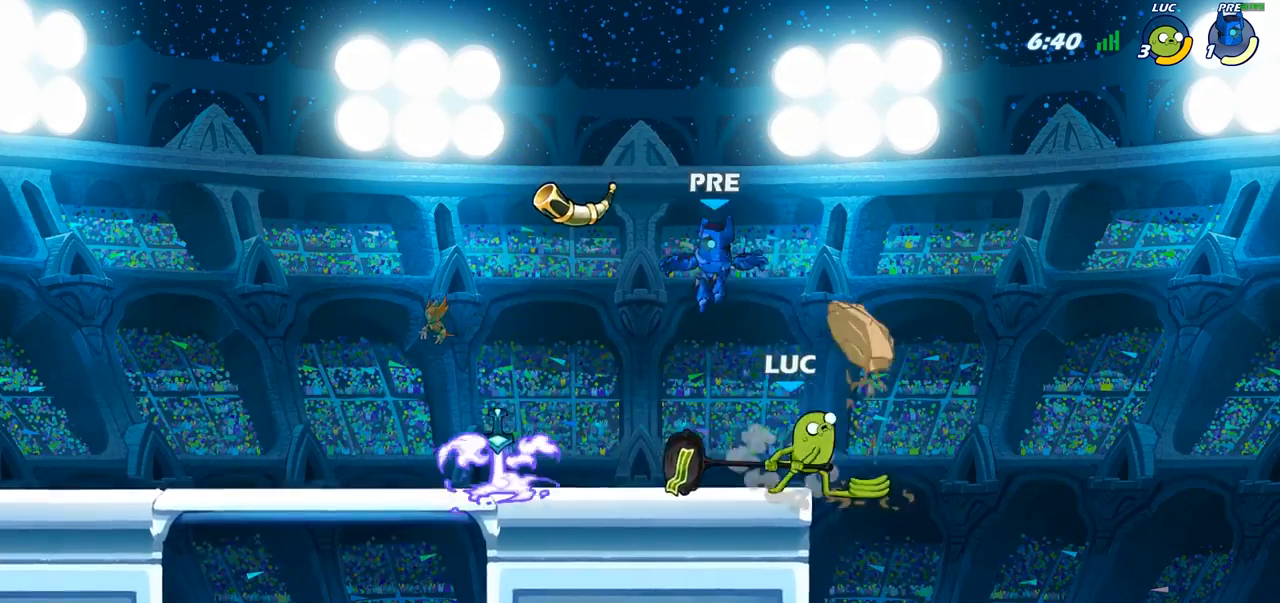
{"buttons": [], "left_stick": "left", "right_stick": "center", "events": [[500, "left_stick", "left"]]}
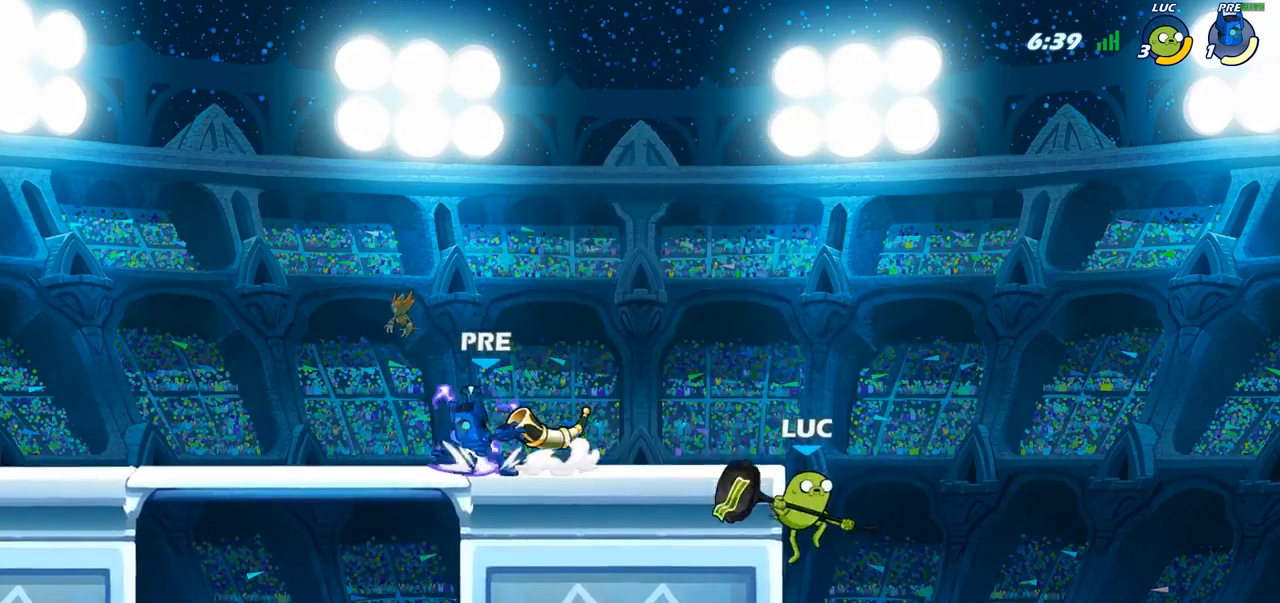
{"buttons": [], "left_stick": "left", "right_stick": "center", "events": [[33, "CROSS", "down"], [183, "CROSS", "up"], [400, "SQUARE", "down"], [450, "SQUARE", "up"]]}
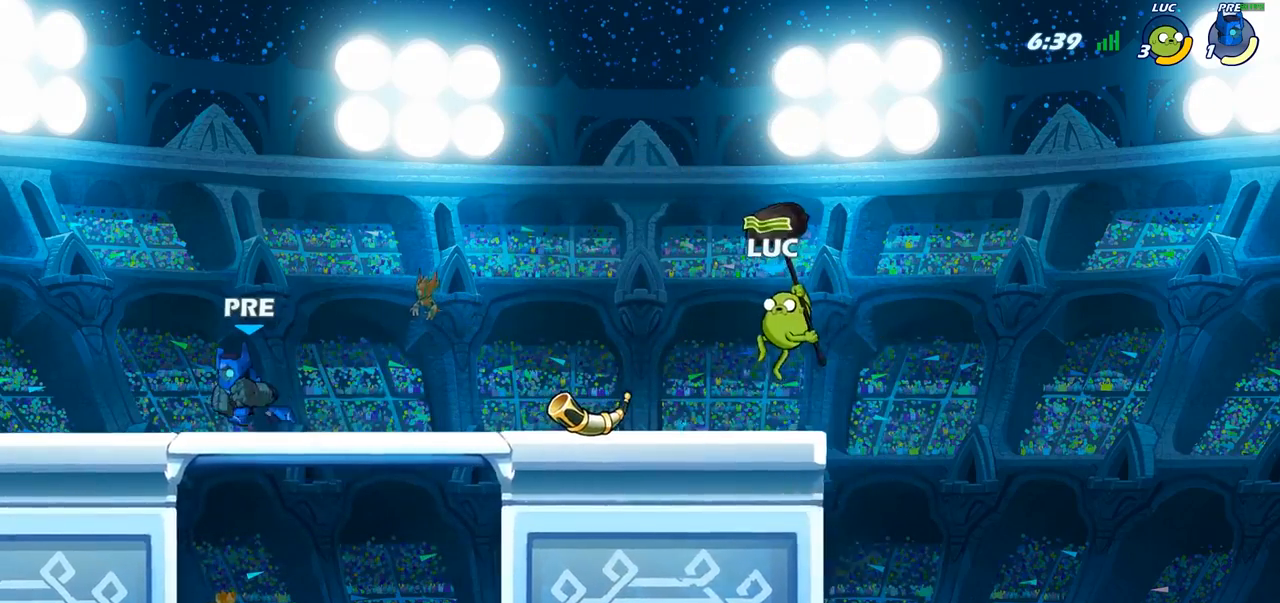
{"buttons": [], "left_stick": "center", "right_stick": "center", "events": [[67, "left_stick", "center"]]}
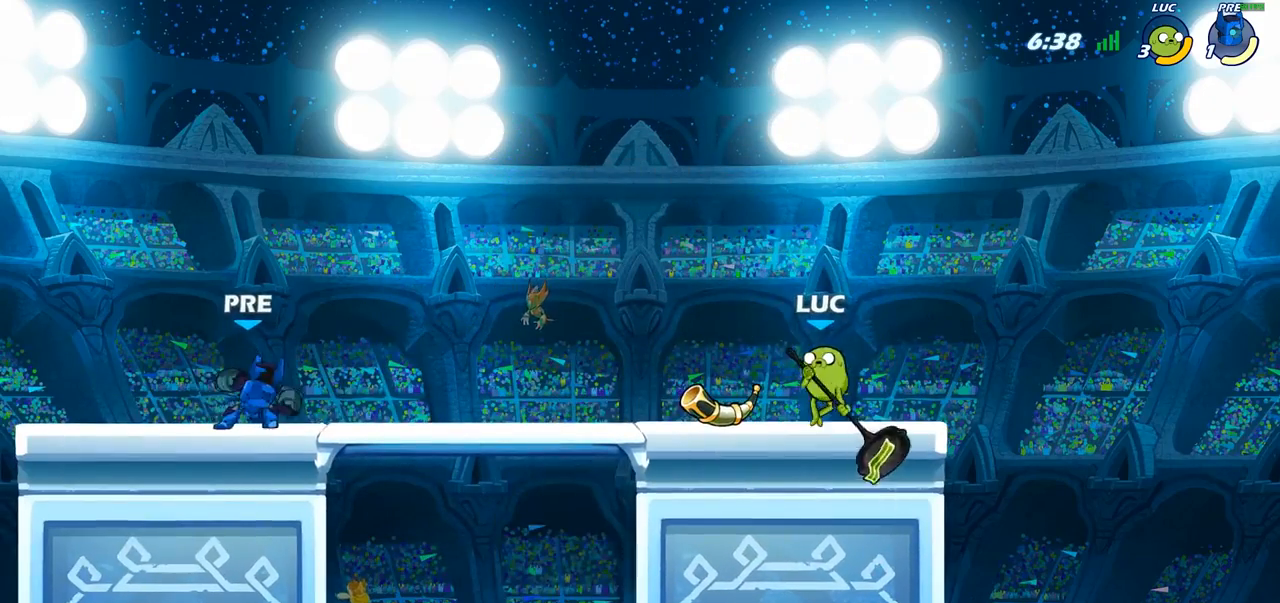
{"buttons": ["CROSS", "R2"], "left_stick": "up-left", "right_stick": "center", "events": [[117, "left_stick", "left"], [333, "R2", "down"], [333, "left_stick", "up-left"], [383, "CROSS", "down"]]}
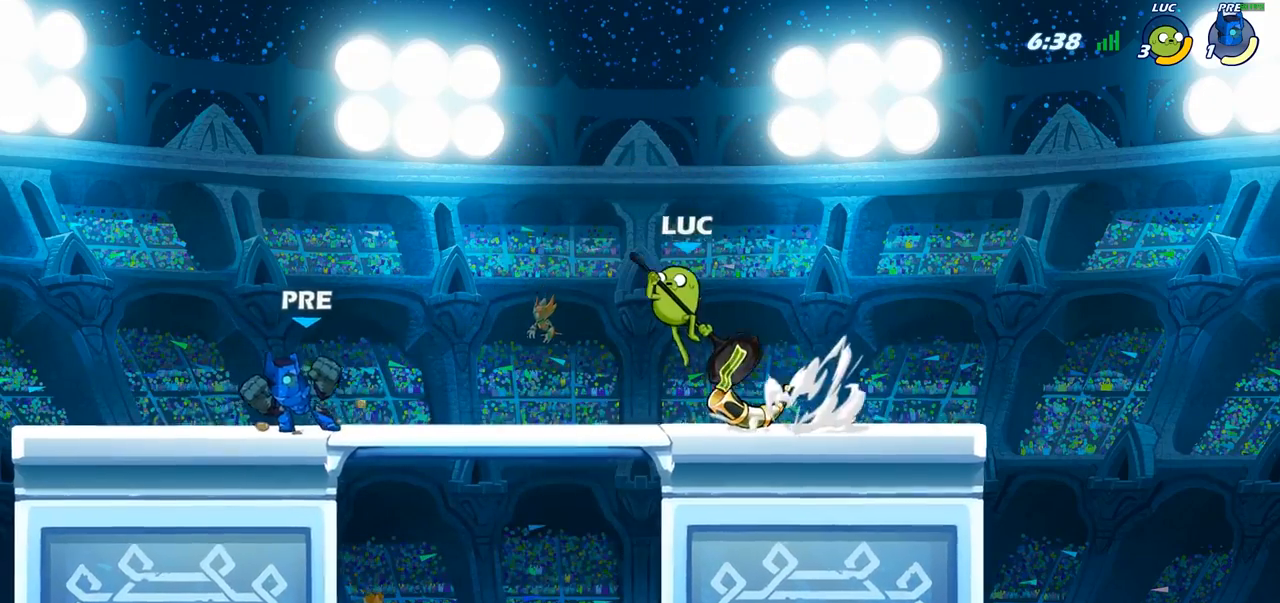
{"buttons": [], "left_stick": "down-right", "right_stick": "center", "events": [[33, "CROSS", "up"], [33, "R2", "up"], [117, "CROSS", "down"], [217, "CROSS", "up"], [317, "left_stick", "down-left"], [500, "left_stick", "down-right"]]}
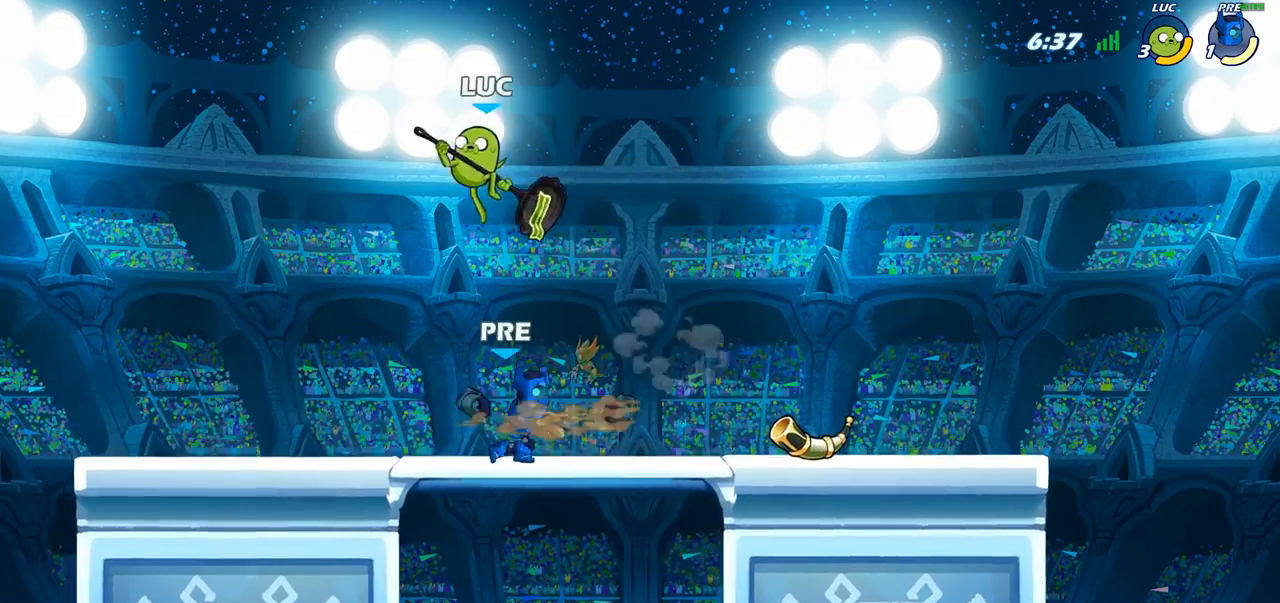
{"buttons": [], "left_stick": "right", "right_stick": "center", "events": [[33, "SQUARE", "down"], [33, "left_stick", "right"], [150, "SQUARE", "up"], [217, "left_stick", "center"], [450, "left_stick", "right"]]}
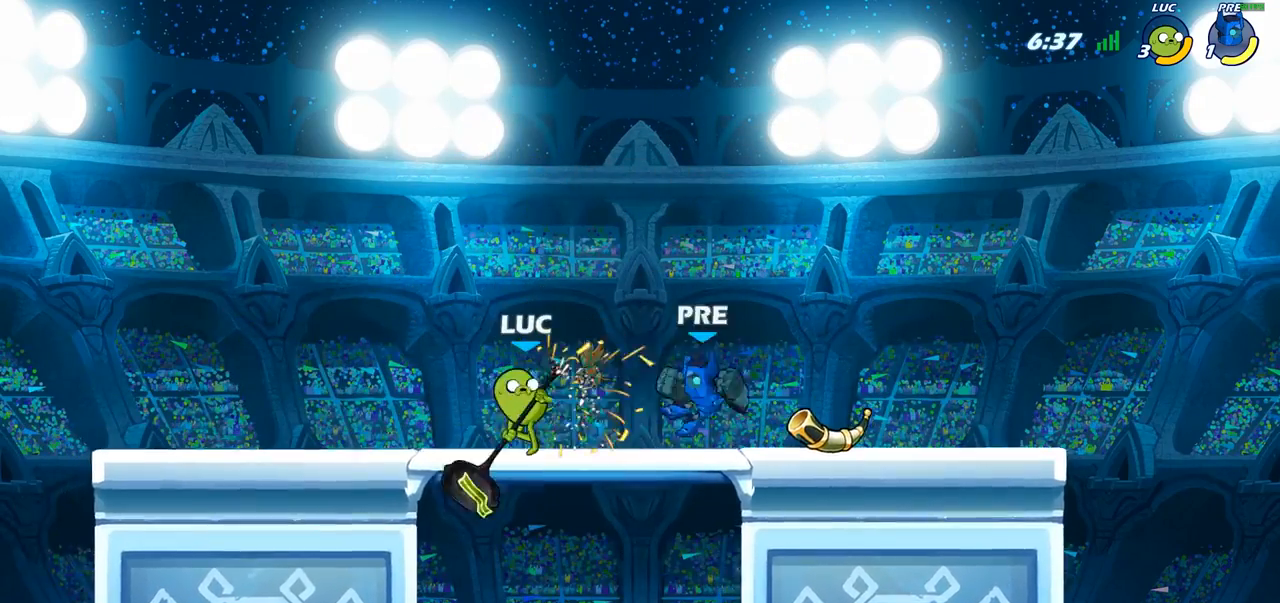
{"buttons": [], "left_stick": "center", "right_stick": "center", "events": [[117, "R2", "down"], [150, "left_stick", "center"], [200, "CIRCLE", "down"], [217, "R2", "up"], [283, "CIRCLE", "up"]]}